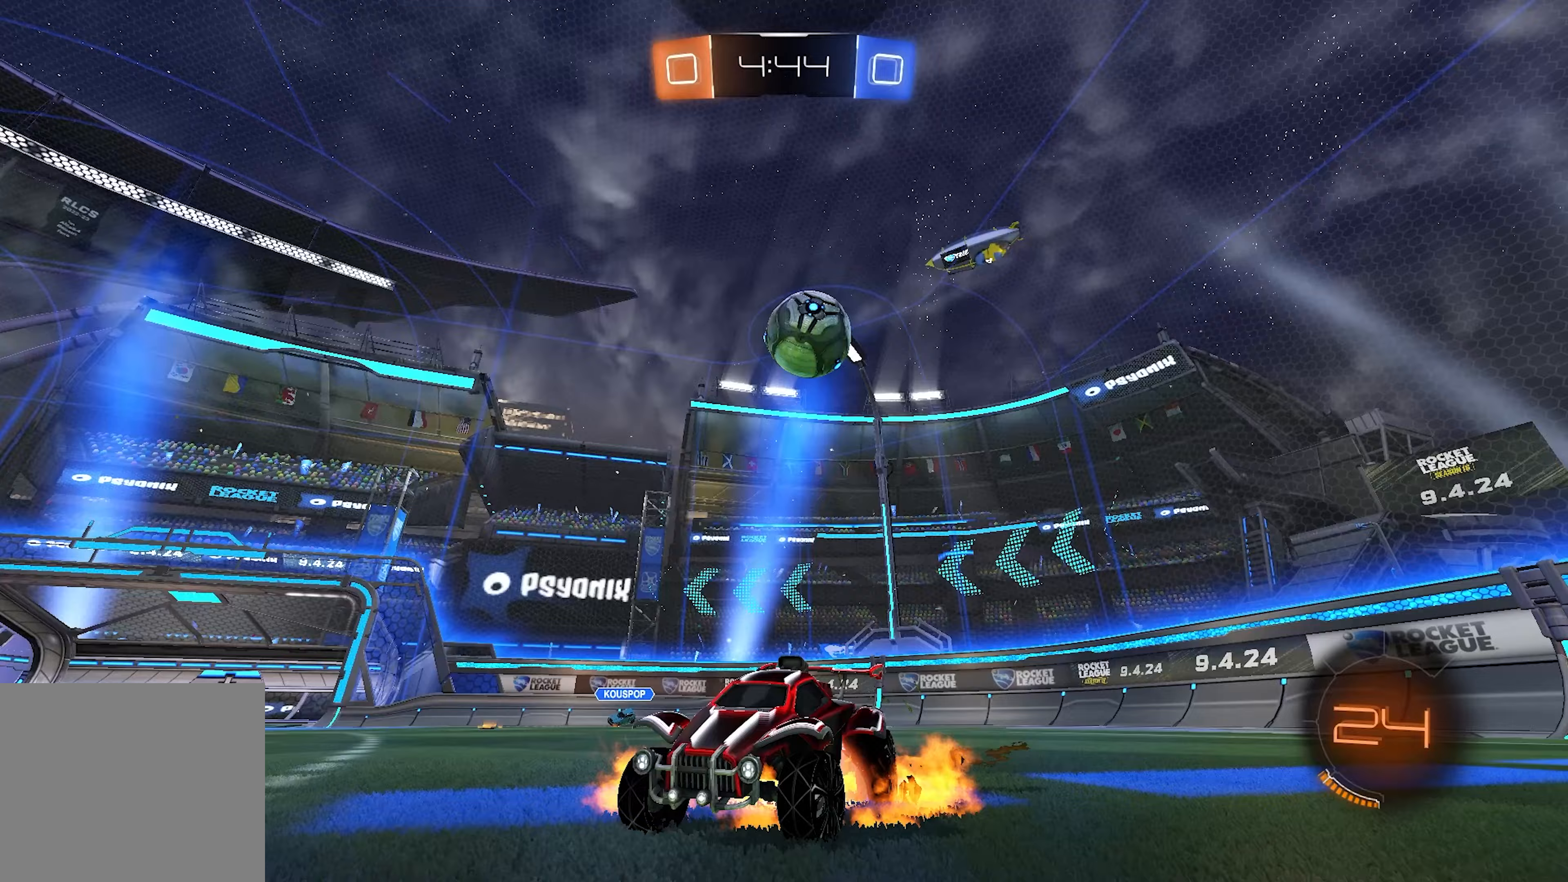
Gameplay with a controller (PlayStation layout); each line is a JSON object with the inputs held at the frame after it. "events" lists button and stick changes between this image and that frame as [ms after this image, input, new state], when the widget could be followed in between.
{"buttons": ["SQUARE", "R2"], "left_stick": "down-right", "right_stick": "center", "events": [[150, "SQUARE", "down"], [150, "left_stick", "down-right"], [183, "CROSS", "up"], [350, "L2", "up"]]}
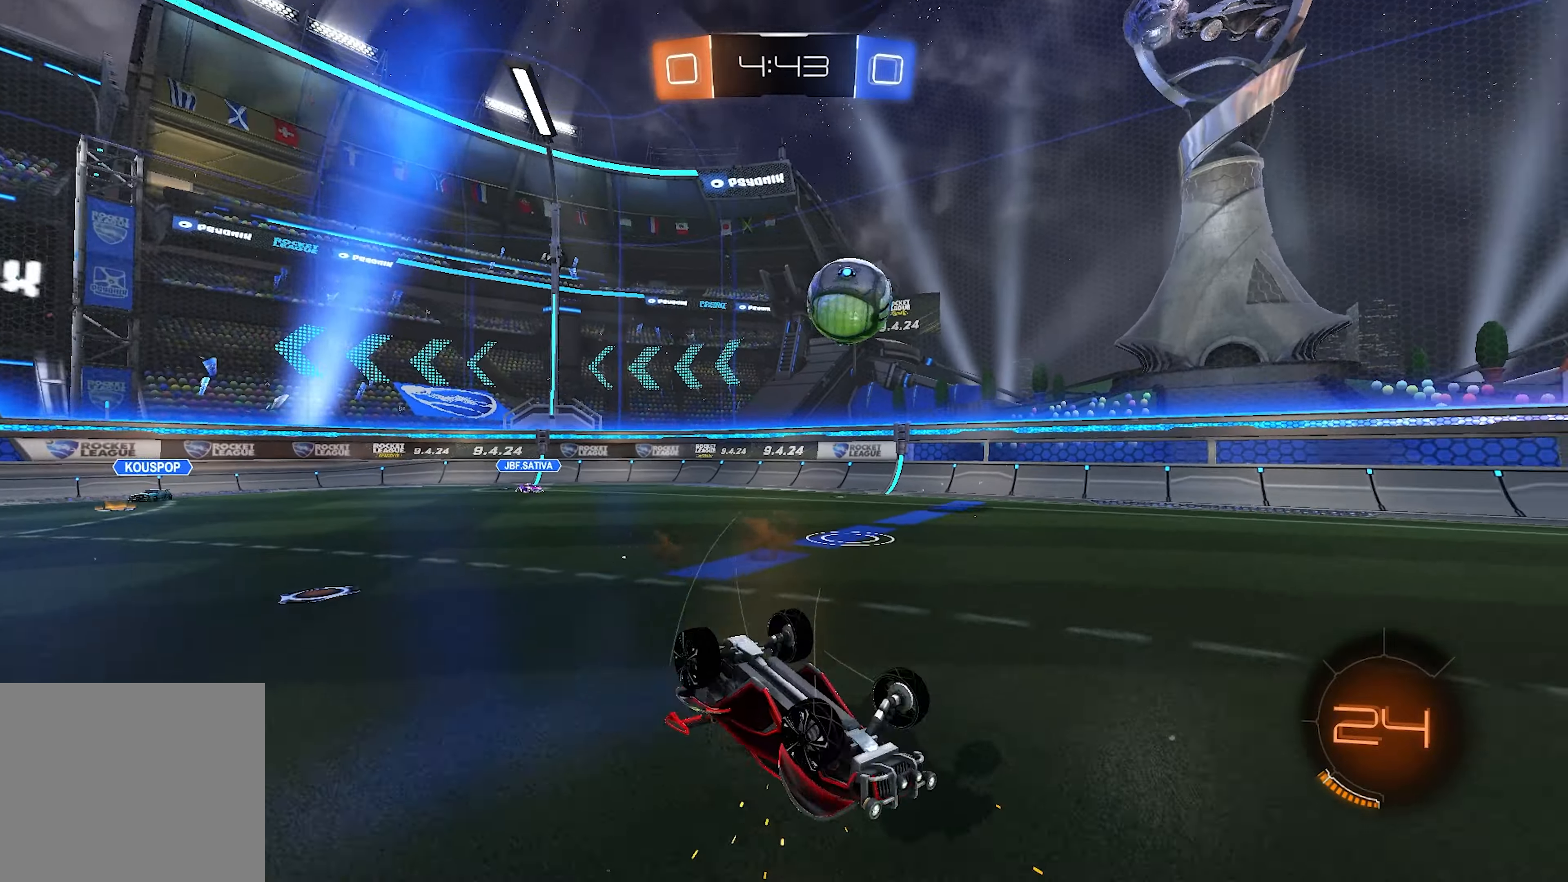
{"buttons": ["R2"], "left_stick": "down-right", "right_stick": "center", "events": [[400, "SQUARE", "up"]]}
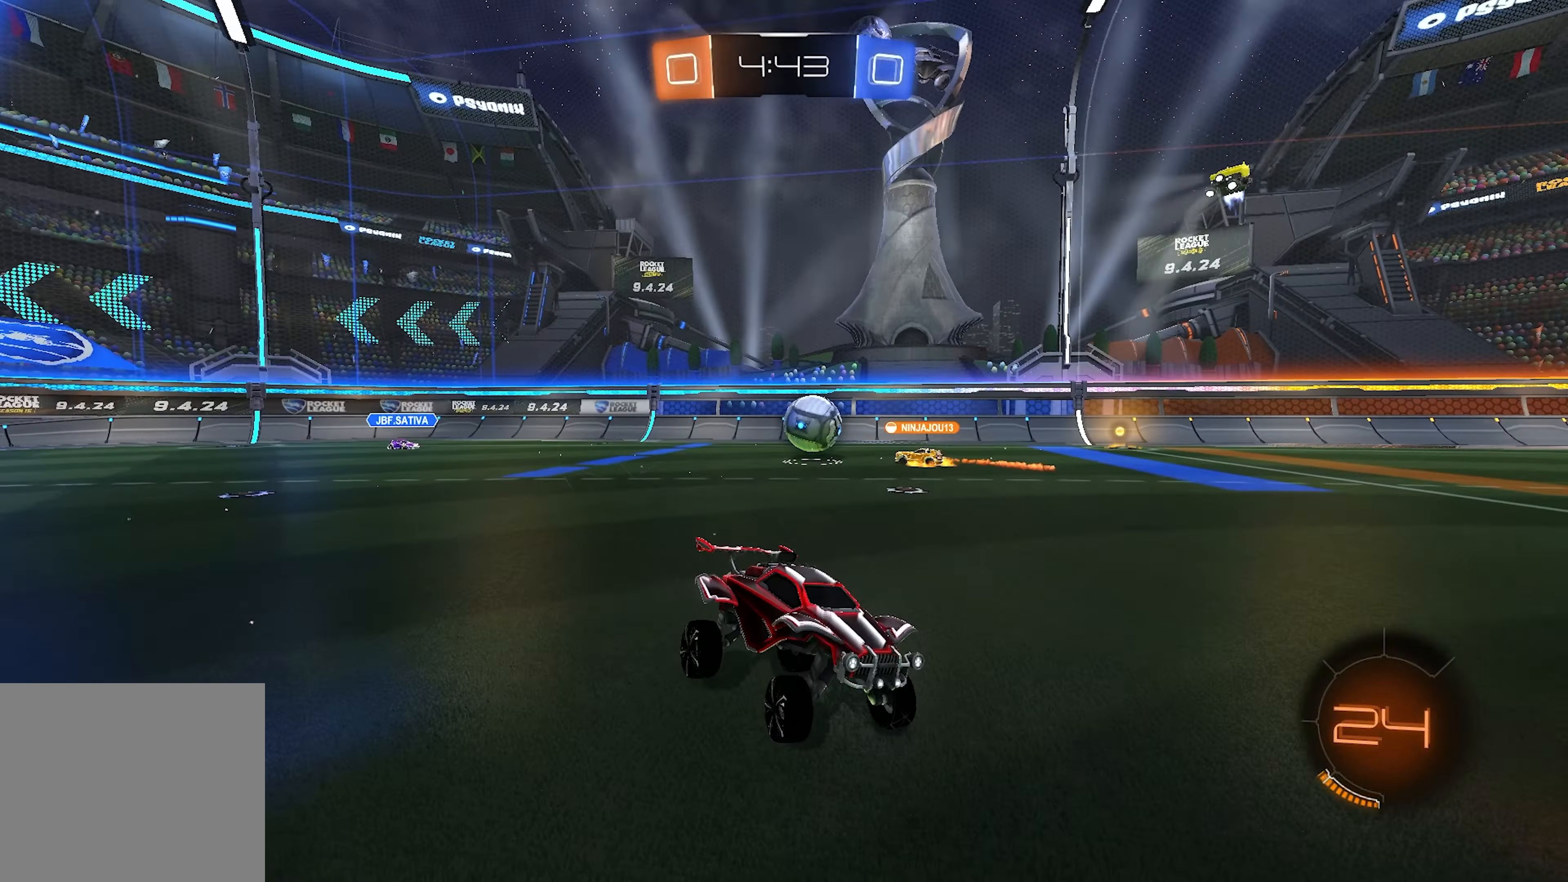
{"buttons": ["R2"], "left_stick": "left", "right_stick": "center", "events": [[33, "left_stick", "center"], [183, "left_stick", "left"]]}
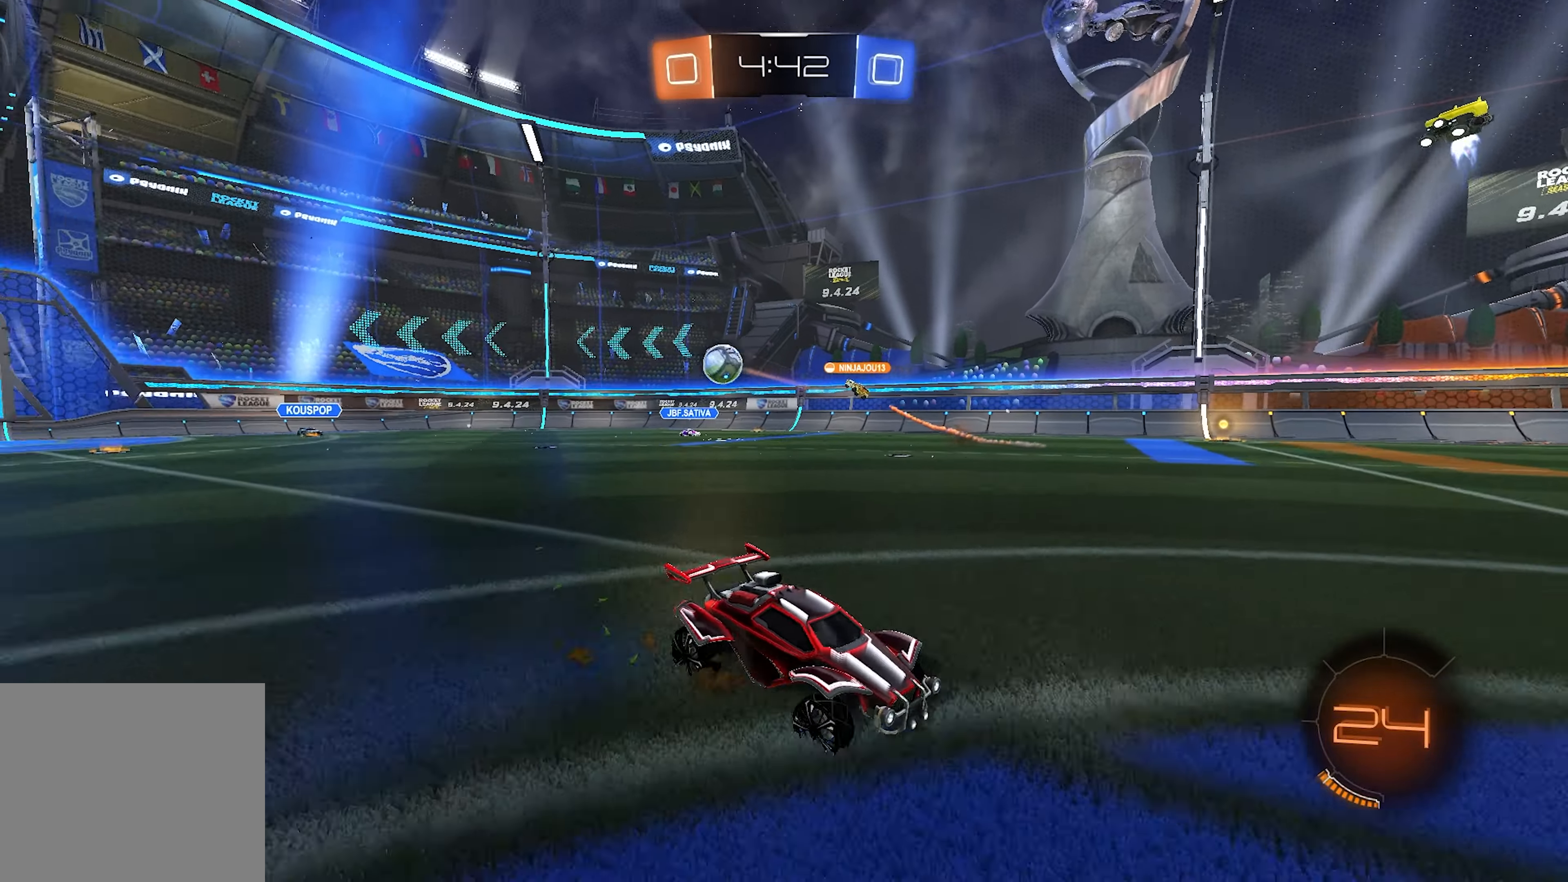
{"buttons": ["R2"], "left_stick": "left", "right_stick": "center", "events": [[67, "left_stick", "center"], [133, "left_stick", "left"], [233, "SQUARE", "down"], [250, "SQUARE", "up"], [333, "SQUARE", "down"], [467, "SQUARE", "up"]]}
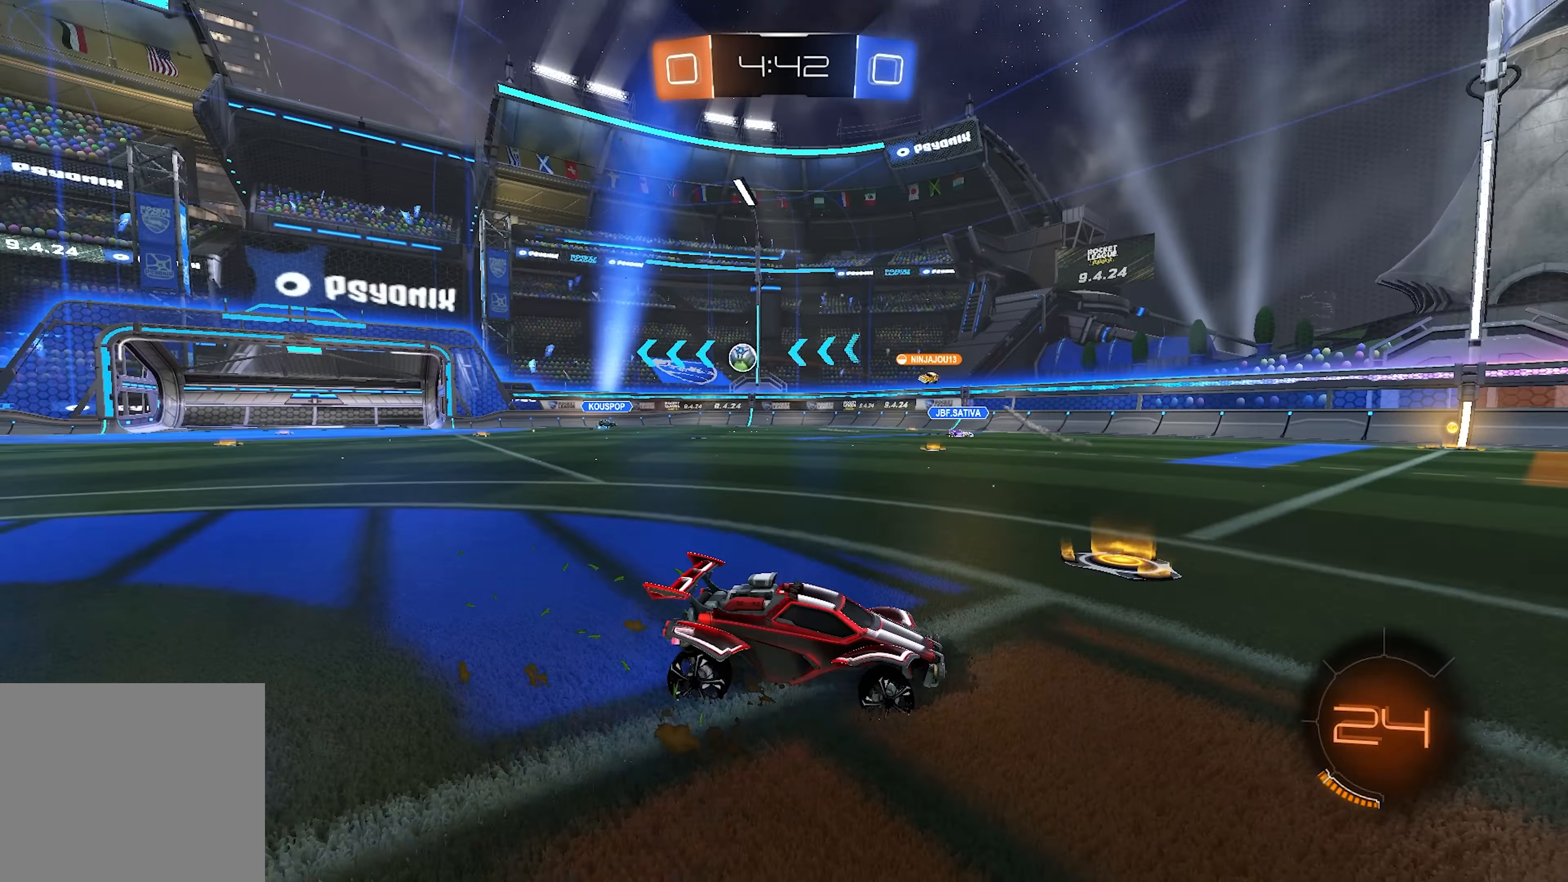
{"buttons": ["R2"], "left_stick": "left", "right_stick": "center", "events": []}
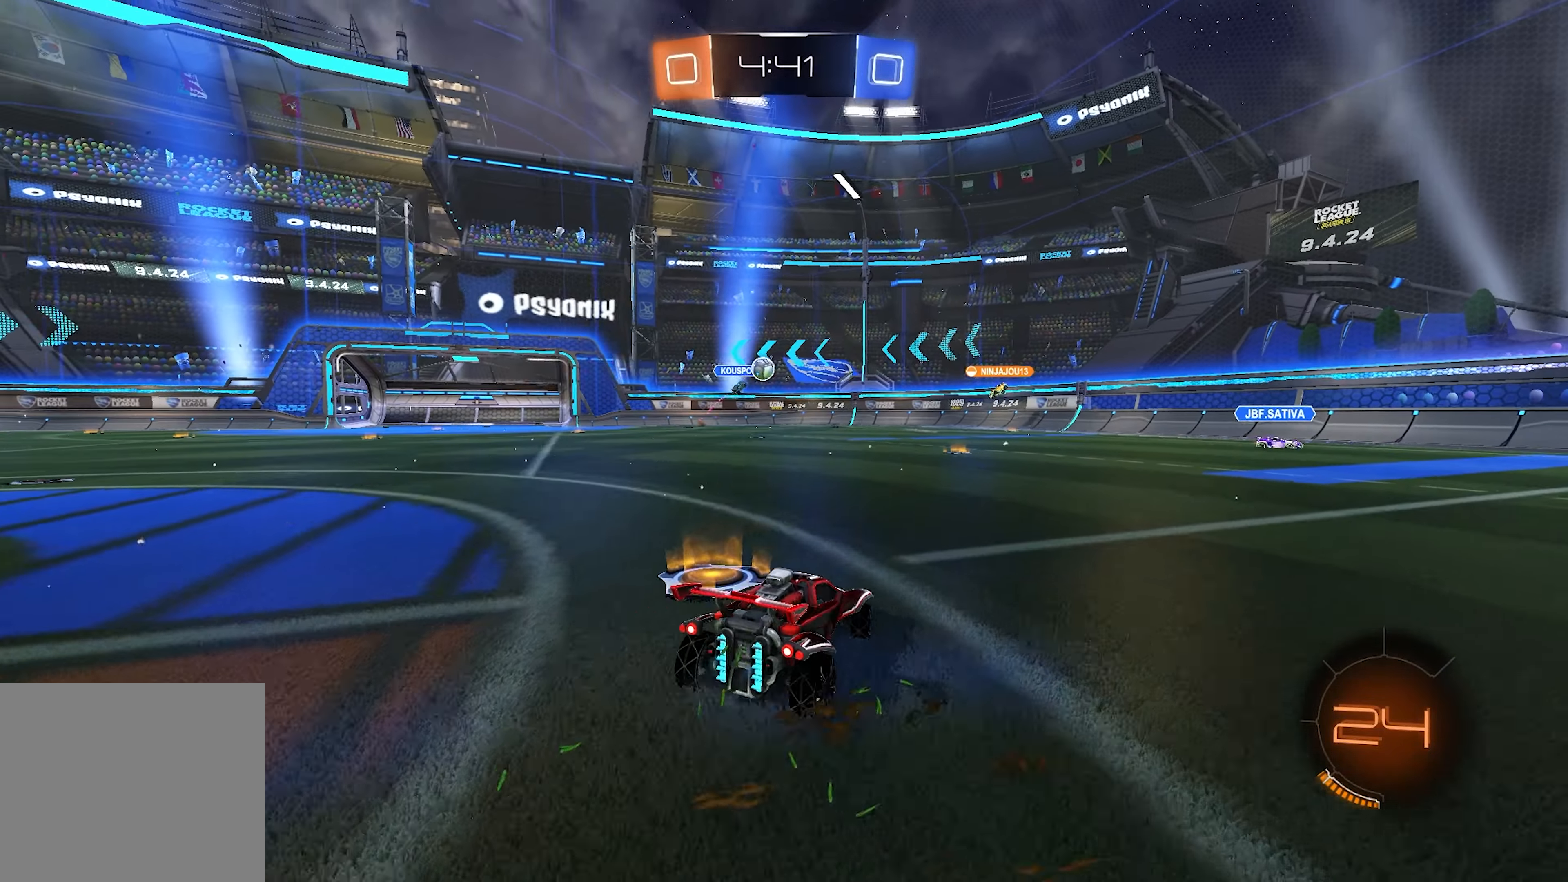
{"buttons": ["R2"], "left_stick": "center", "right_stick": "center", "events": [[67, "left_stick", "center"], [150, "left_stick", "right"], [317, "left_stick", "up-right"], [433, "left_stick", "center"]]}
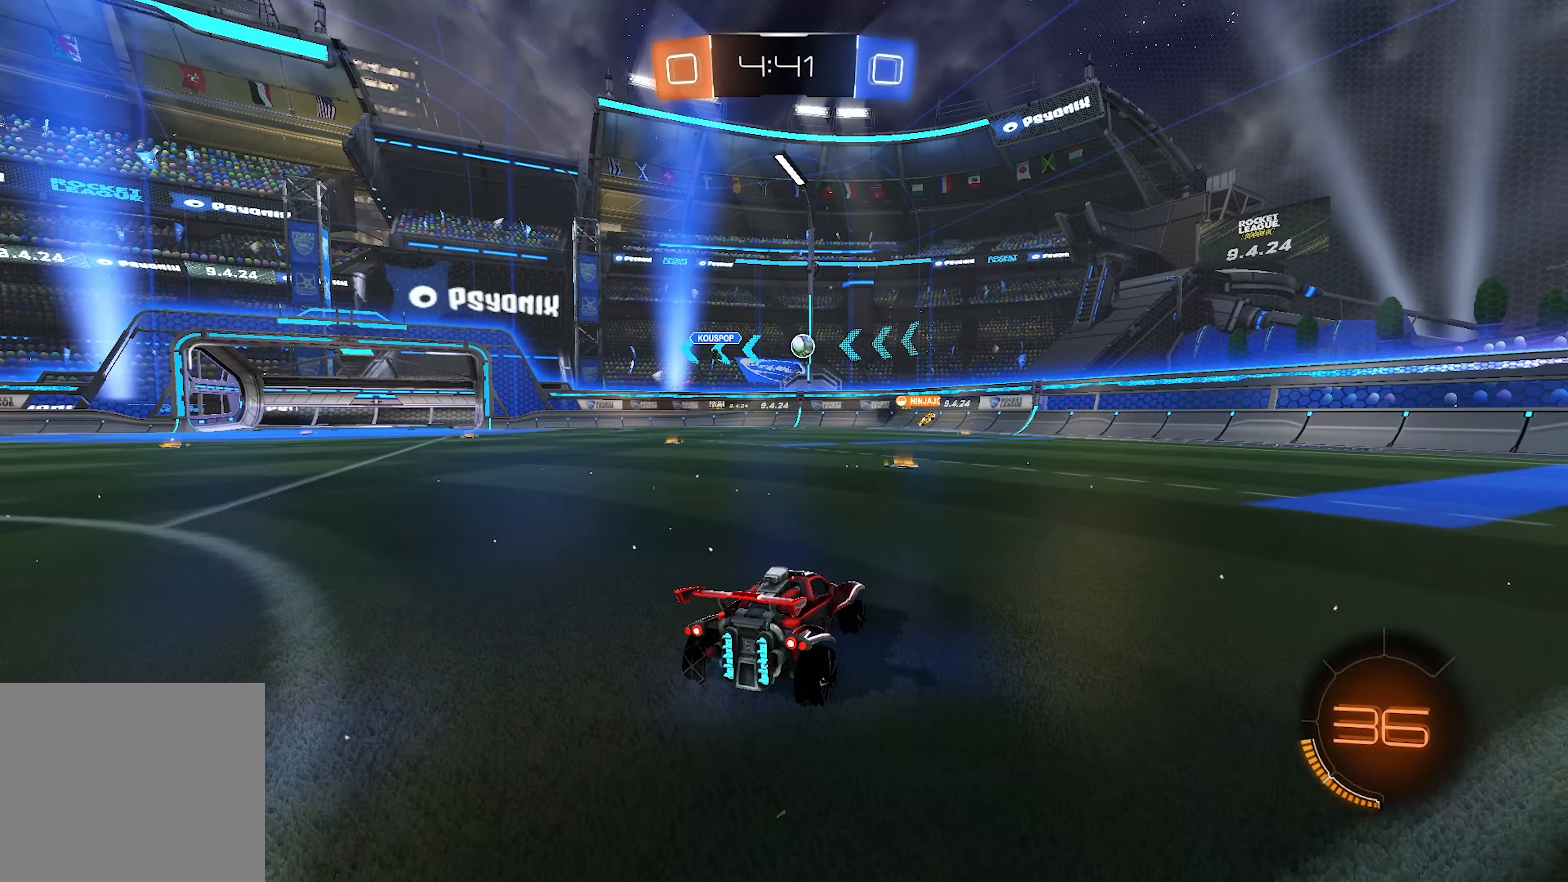
{"buttons": ["R2"], "left_stick": "center", "right_stick": "center", "events": []}
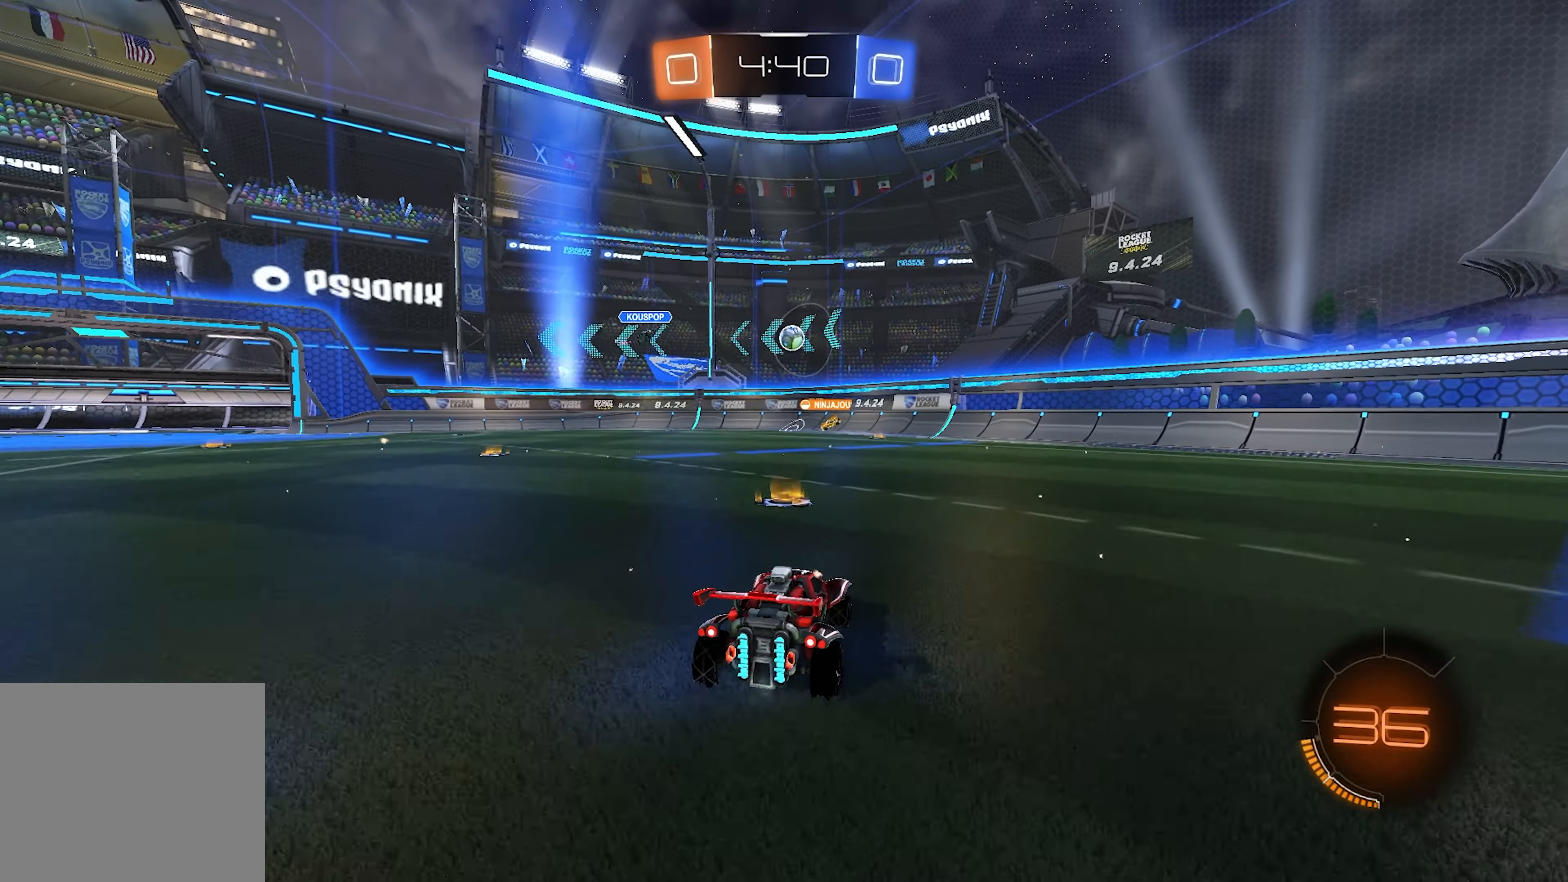
{"buttons": ["R2"], "left_stick": "center", "right_stick": "center", "events": []}
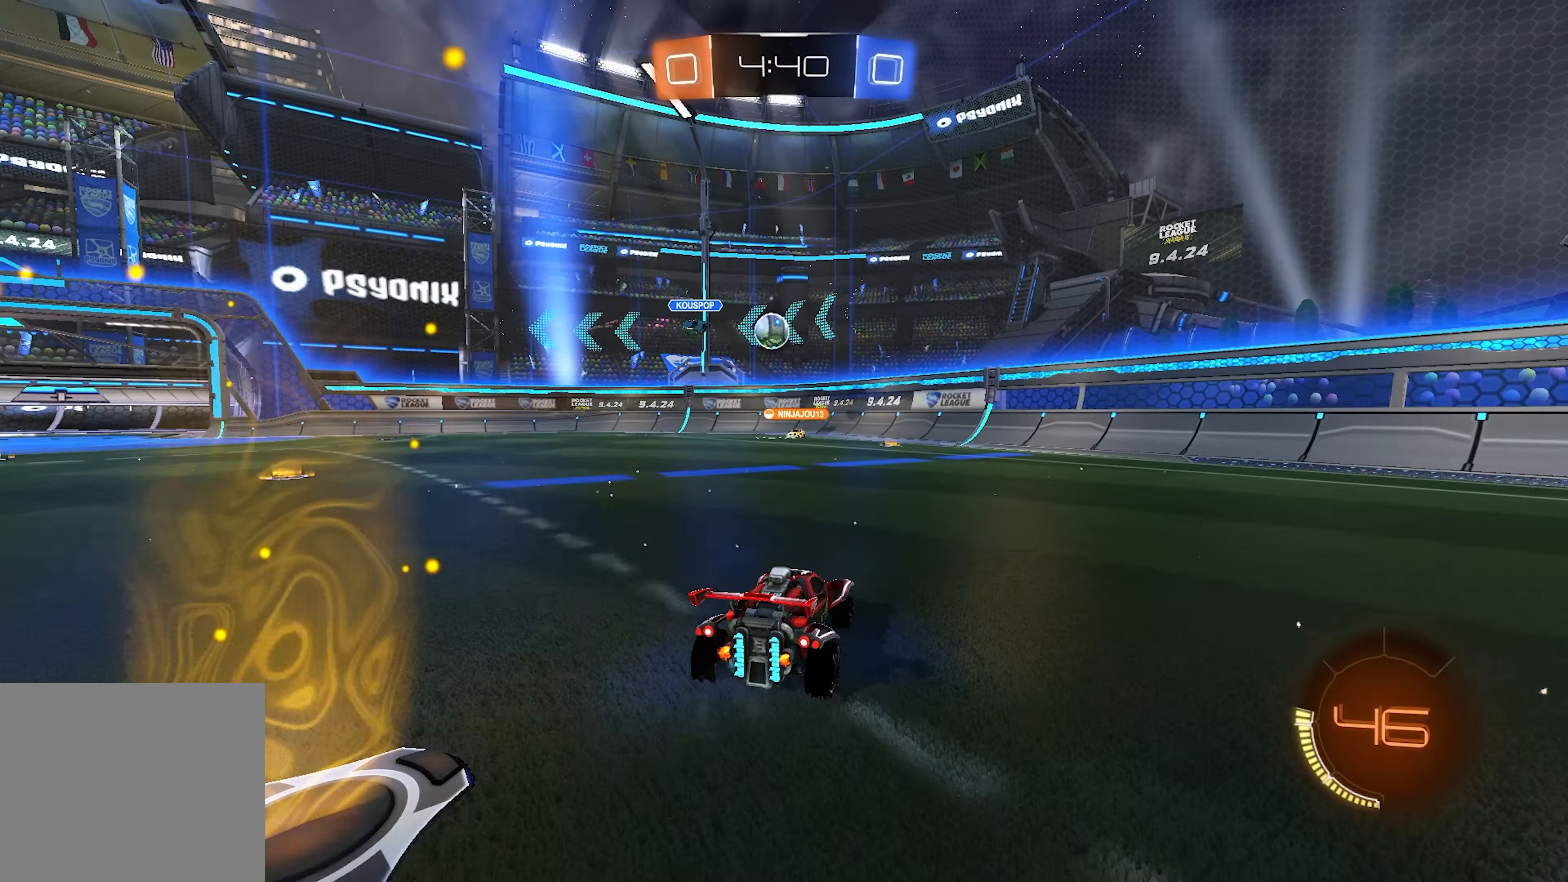
{"buttons": ["R1"], "left_stick": "right", "right_stick": "center", "events": [[200, "left_stick", "left"], [217, "R1", "down"], [217, "R2", "up"], [417, "left_stick", "center"], [483, "left_stick", "right"]]}
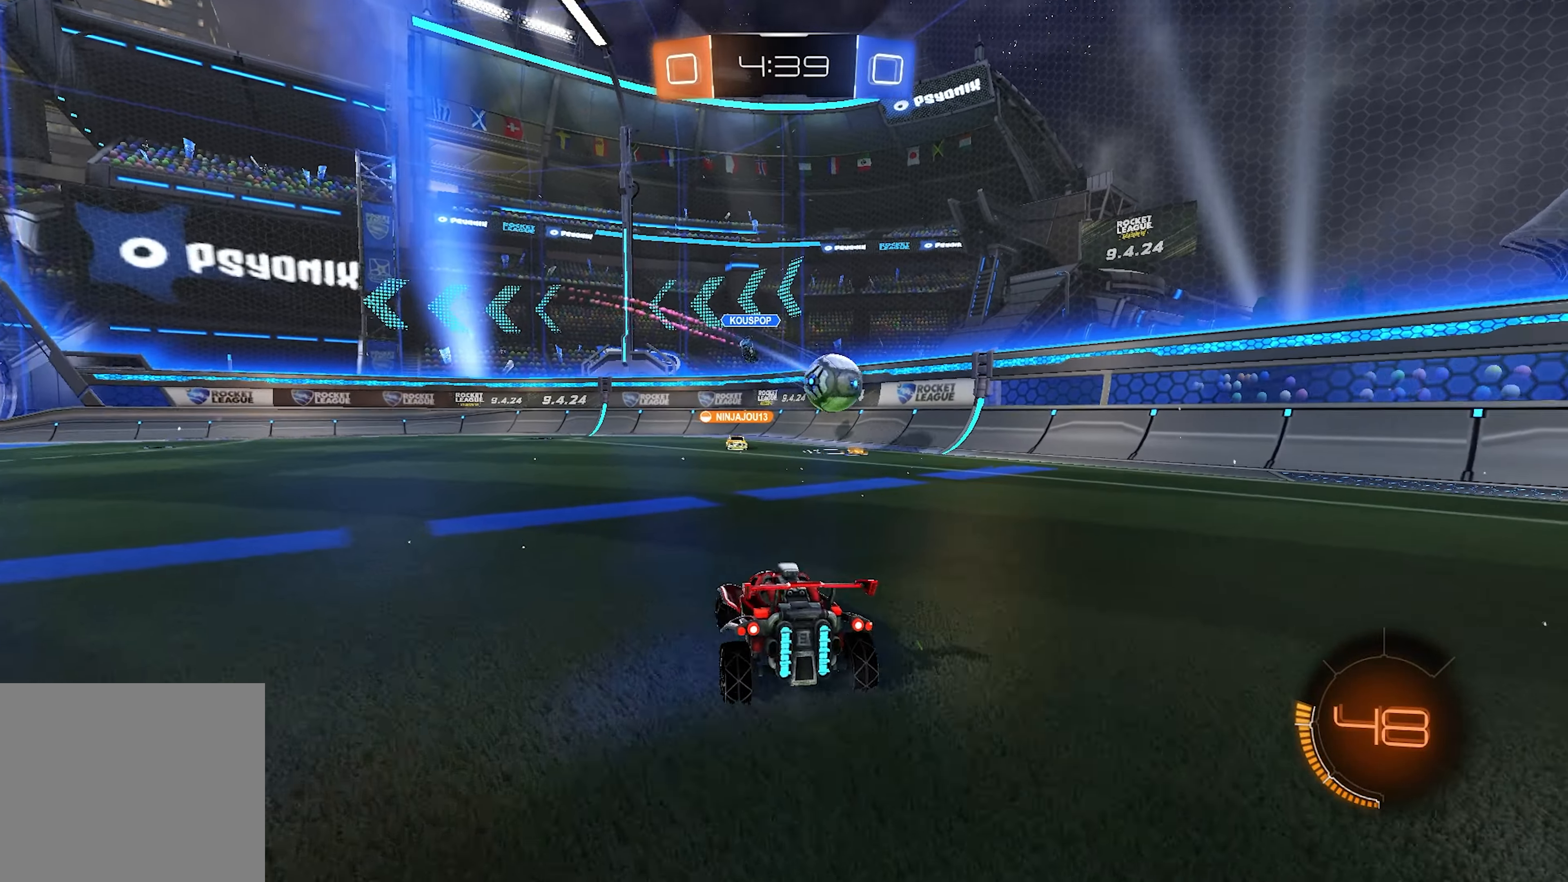
{"buttons": ["R1"], "left_stick": "down", "right_stick": "center", "events": [[267, "left_stick", "center"], [367, "left_stick", "down-right"], [400, "CROSS", "down"], [450, "left_stick", "down"], [467, "CROSS", "up"]]}
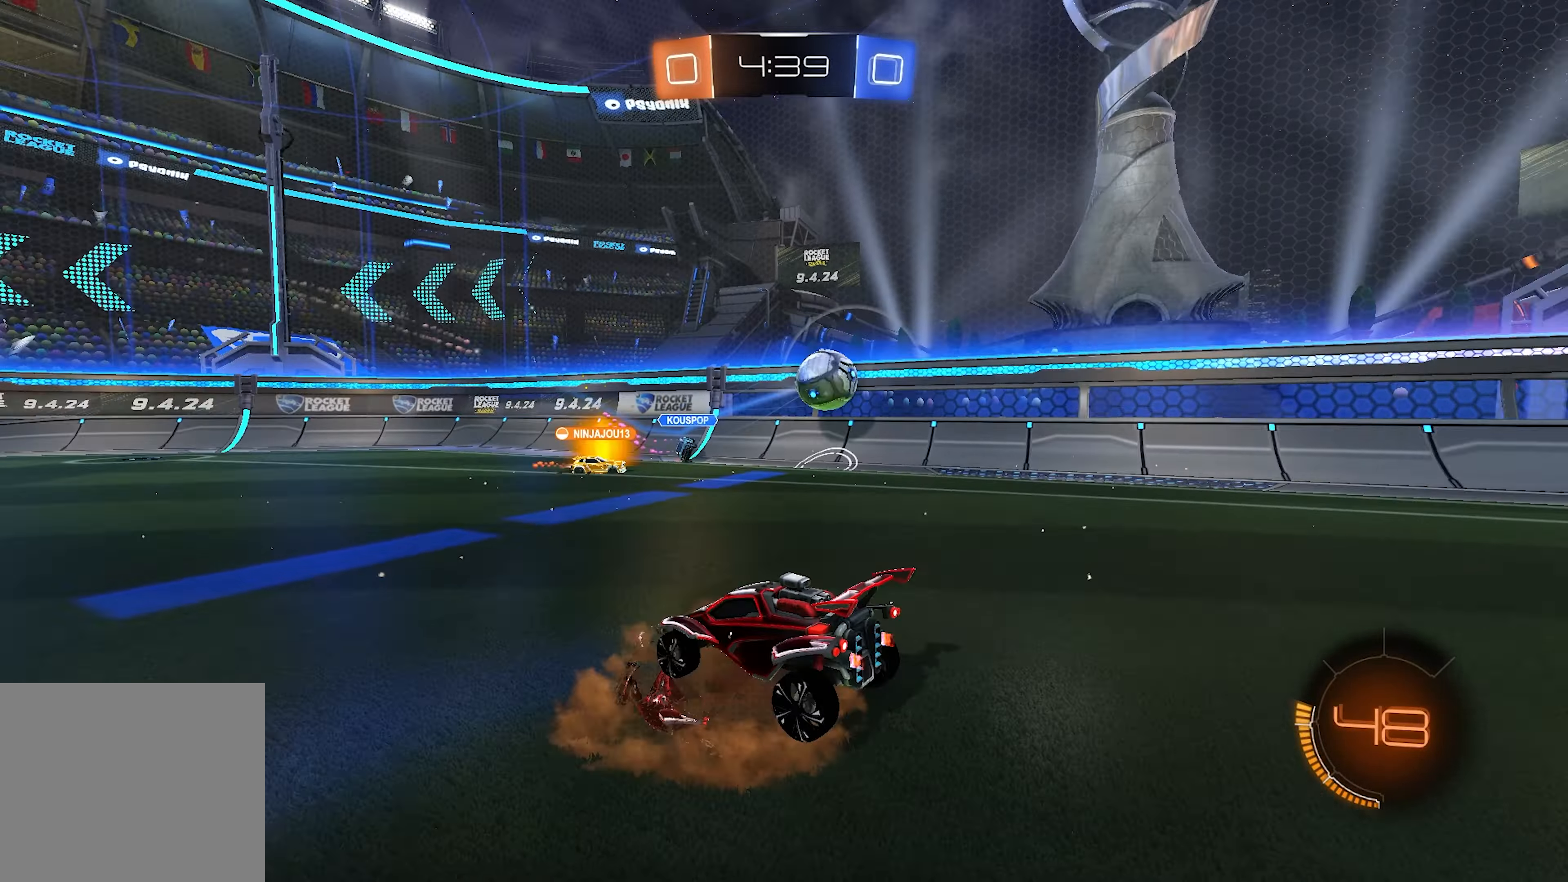
{"buttons": ["L1", "L2", "R2"], "left_stick": "up", "right_stick": "center", "events": [[17, "CROSS", "down"], [183, "R1", "up"], [267, "CROSS", "up"], [300, "R2", "down"], [317, "L2", "down"], [333, "L1", "down"], [333, "left_stick", "up"]]}
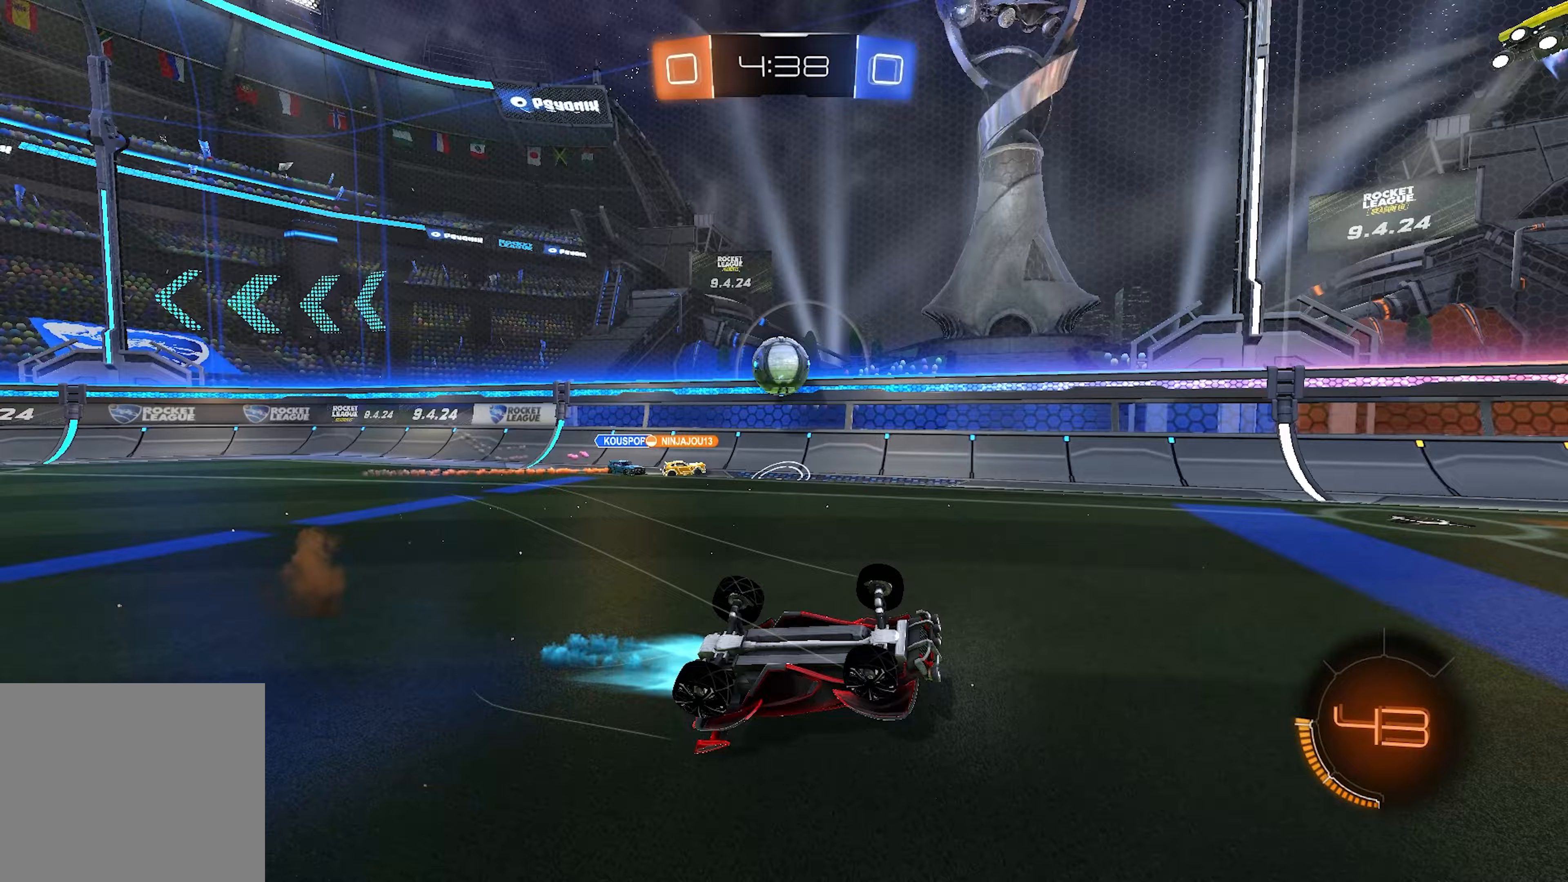
{"buttons": ["R2"], "left_stick": "up-right", "right_stick": "center", "events": [[83, "left_stick", "up-right"], [100, "L1", "up"], [317, "L2", "up"]]}
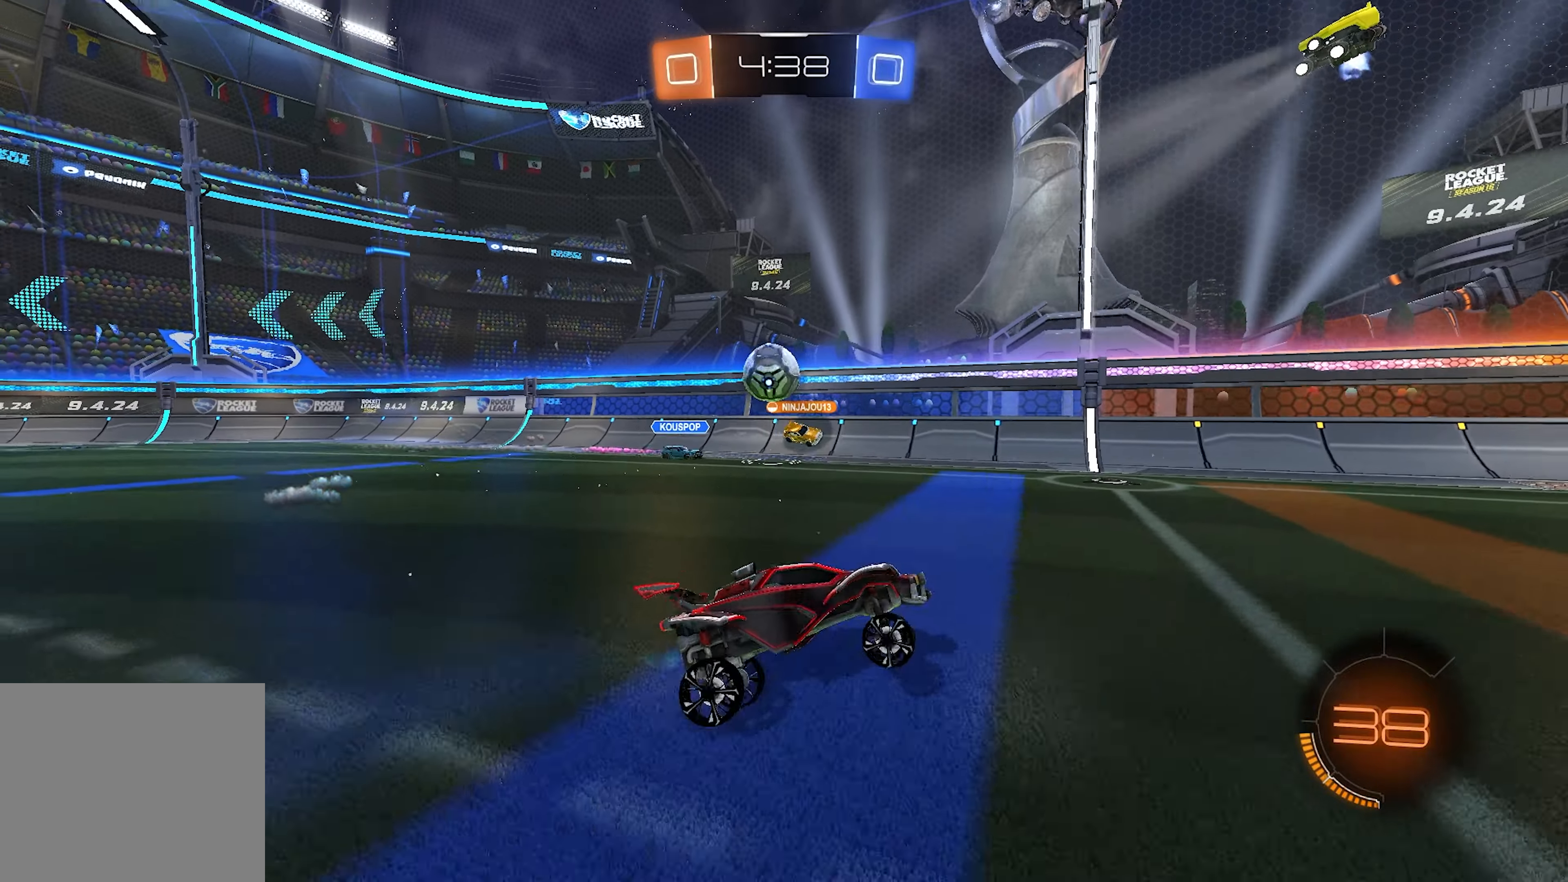
{"buttons": ["R2"], "left_stick": "center", "right_stick": "center", "events": [[117, "left_stick", "center"]]}
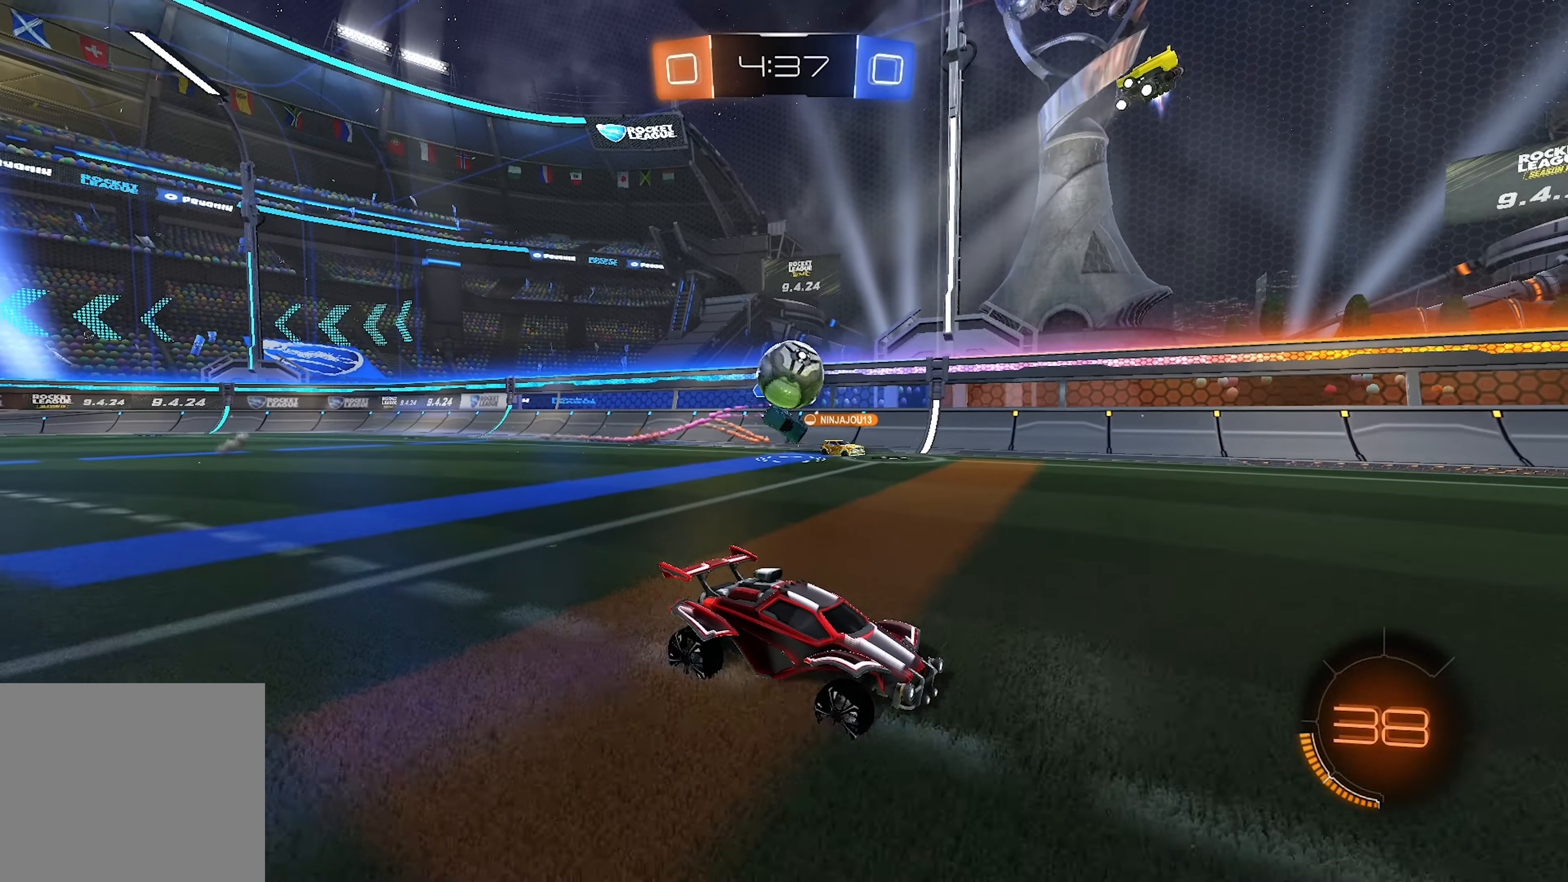
{"buttons": ["R2"], "left_stick": "left", "right_stick": "center", "events": [[83, "L1", "down"], [200, "L1", "up"], [450, "left_stick", "left"]]}
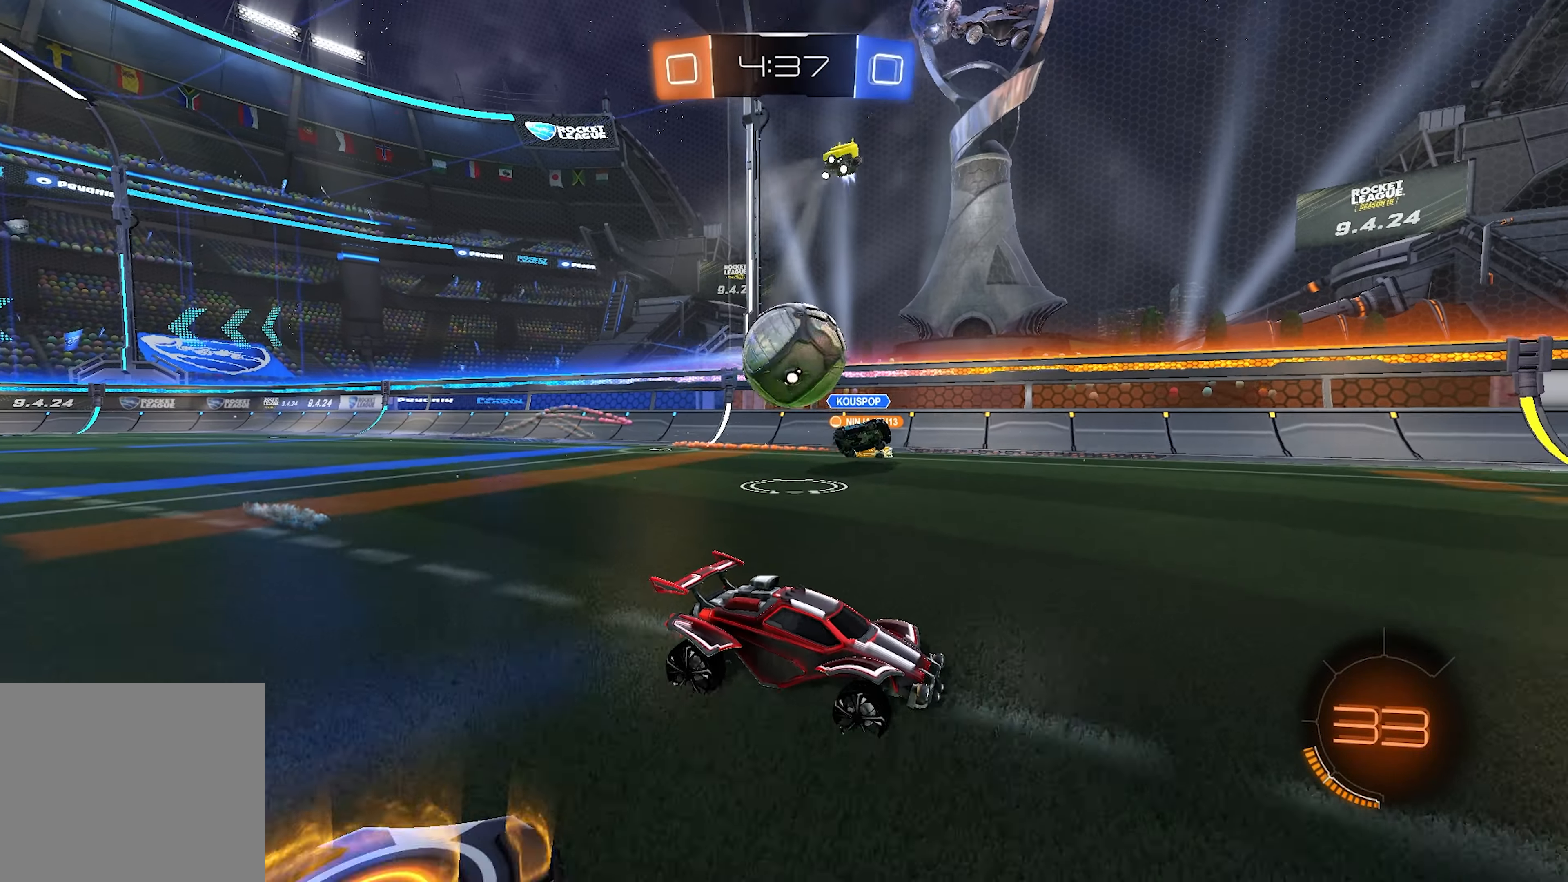
{"buttons": ["L1", "R2"], "left_stick": "right", "right_stick": "center", "events": [[117, "R2", "up"], [217, "R2", "down"], [350, "left_stick", "center"], [417, "left_stick", "right"], [450, "L1", "down"]]}
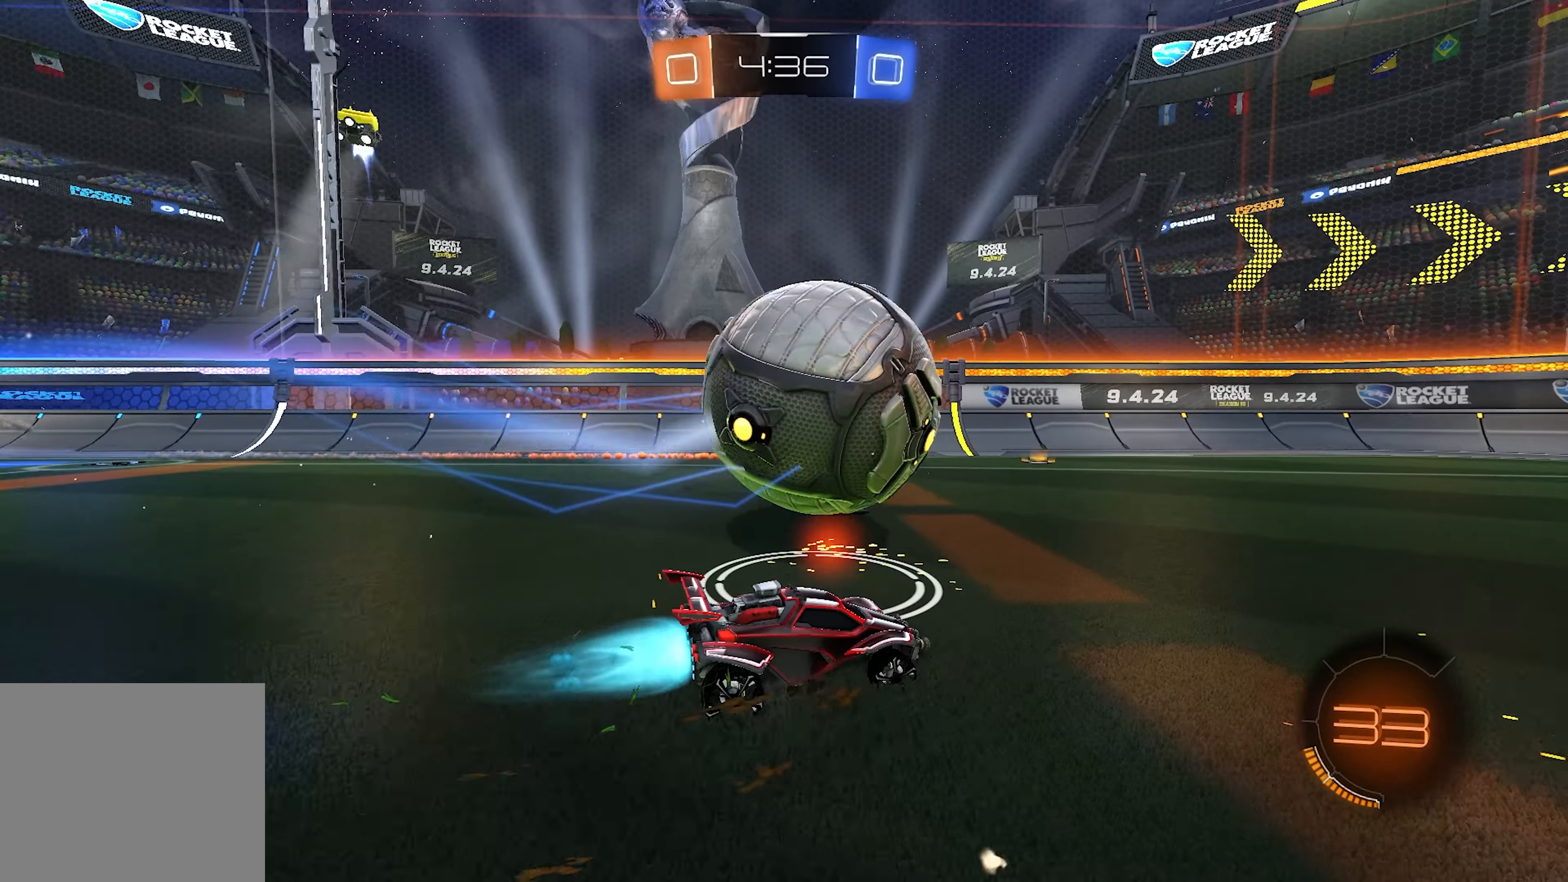
{"buttons": ["R2"], "left_stick": "left", "right_stick": "right", "events": [[167, "L1", "up"], [317, "left_stick", "center"], [433, "left_stick", "left"], [483, "right_stick", "right"]]}
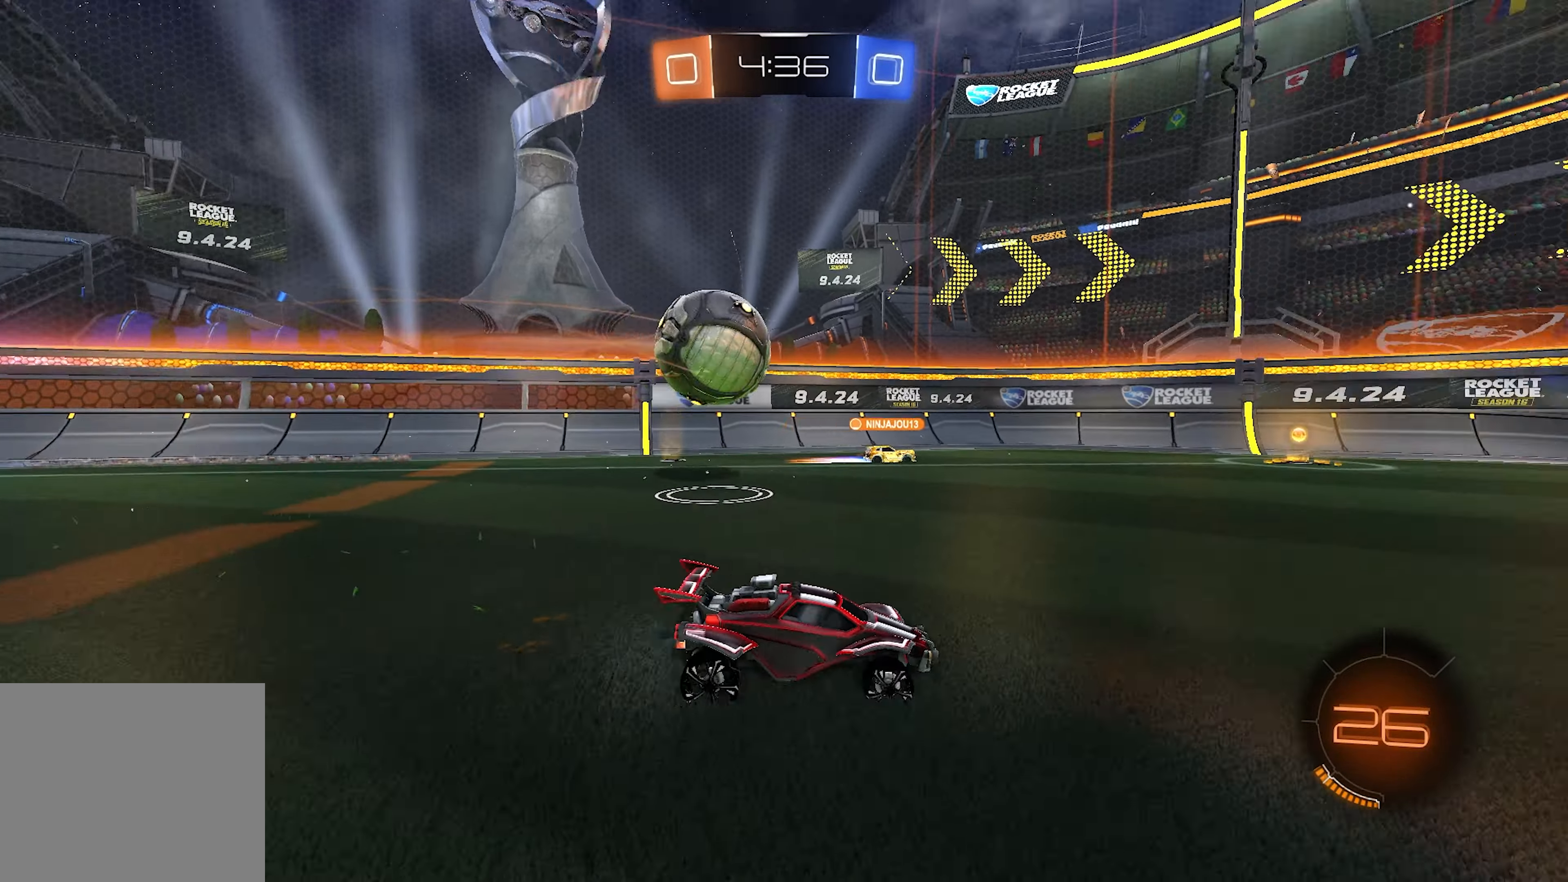
{"buttons": ["L1", "R2"], "left_stick": "right", "right_stick": "right", "events": [[67, "left_stick", "center"], [433, "left_stick", "right"], [467, "L1", "down"]]}
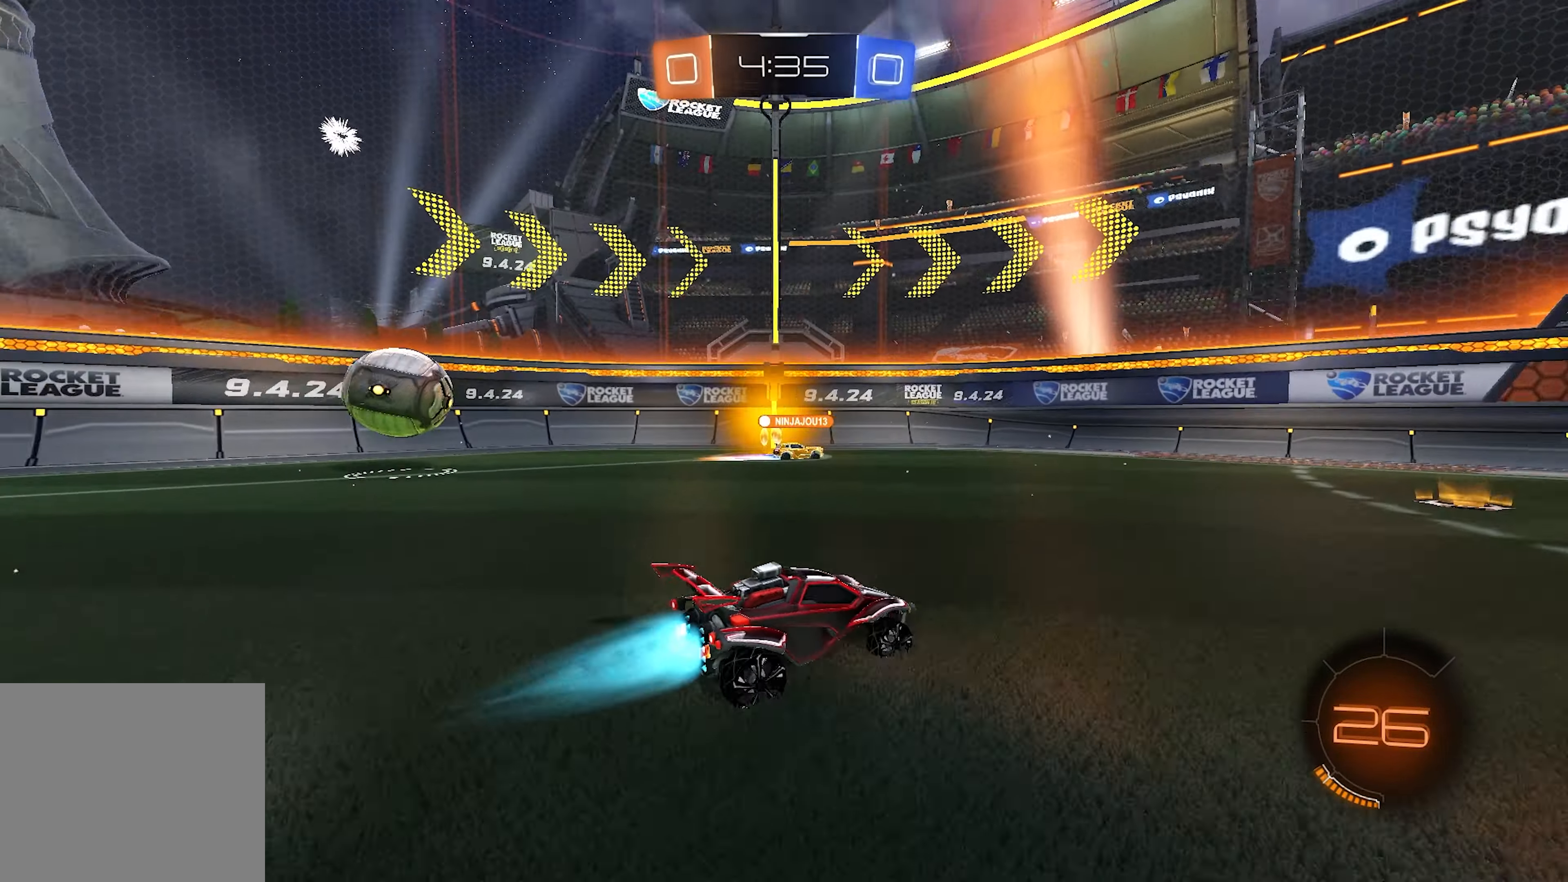
{"buttons": ["R2"], "left_stick": "left", "right_stick": "center", "events": [[67, "right_stick", "center"], [117, "left_stick", "center"], [167, "L1", "up"], [333, "SQUARE", "down"], [333, "left_stick", "left"], [483, "SQUARE", "up"]]}
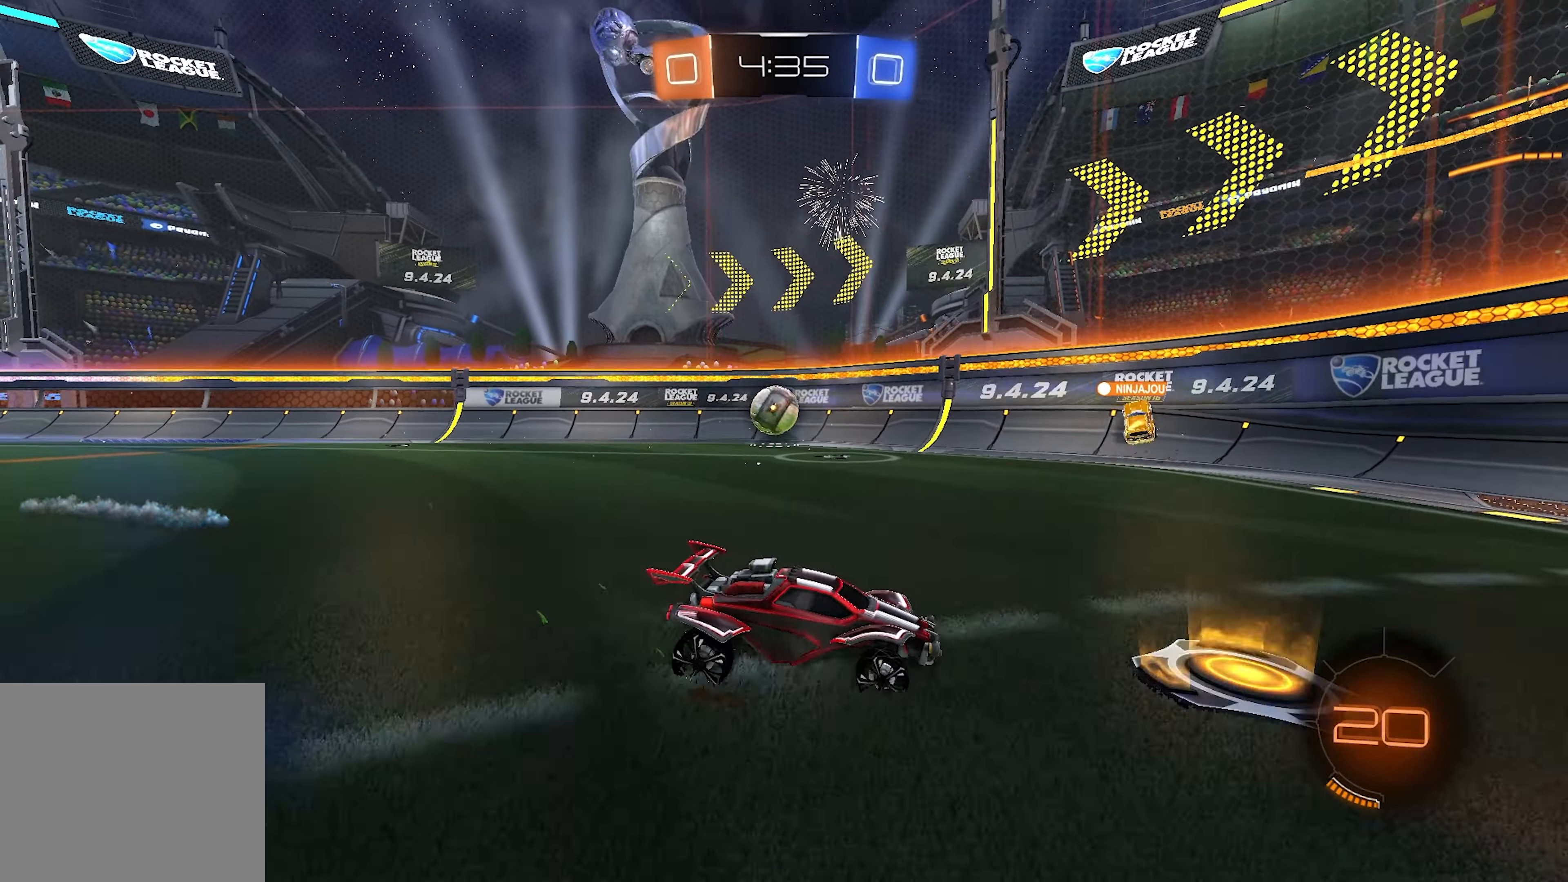
{"buttons": ["R2"], "left_stick": "center", "right_stick": "center", "events": [[217, "R2", "up"], [267, "R1", "down"], [367, "R1", "up"], [433, "R2", "down"], [483, "left_stick", "center"]]}
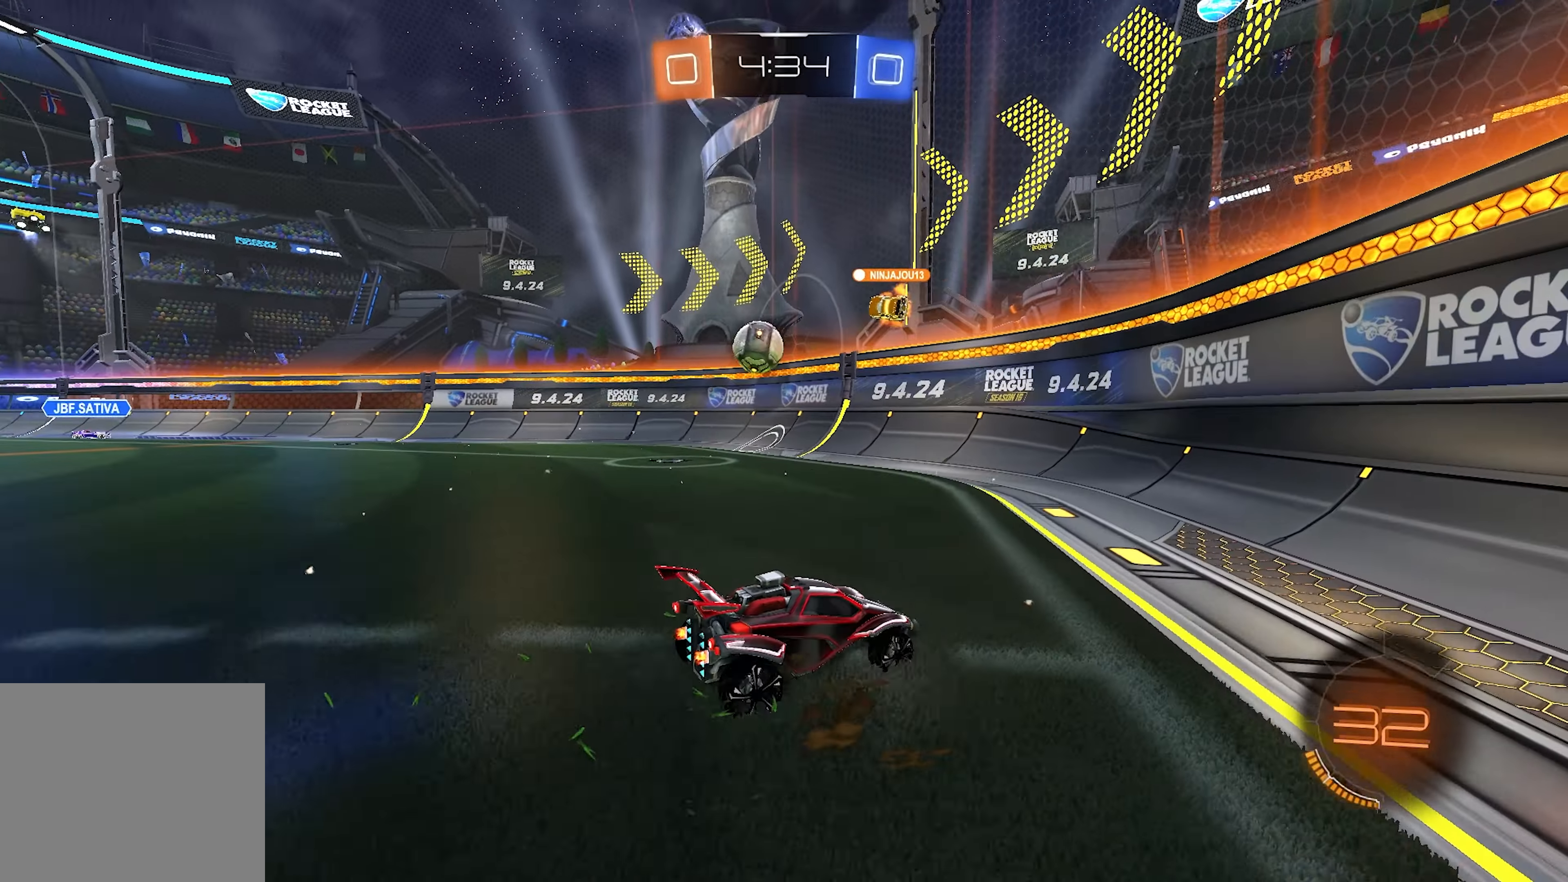
{"buttons": ["R2"], "left_stick": "left", "right_stick": "center", "events": [[67, "left_stick", "left"], [167, "SQUARE", "down"], [217, "SQUARE", "up"], [300, "SQUARE", "down"], [367, "SQUARE", "up"]]}
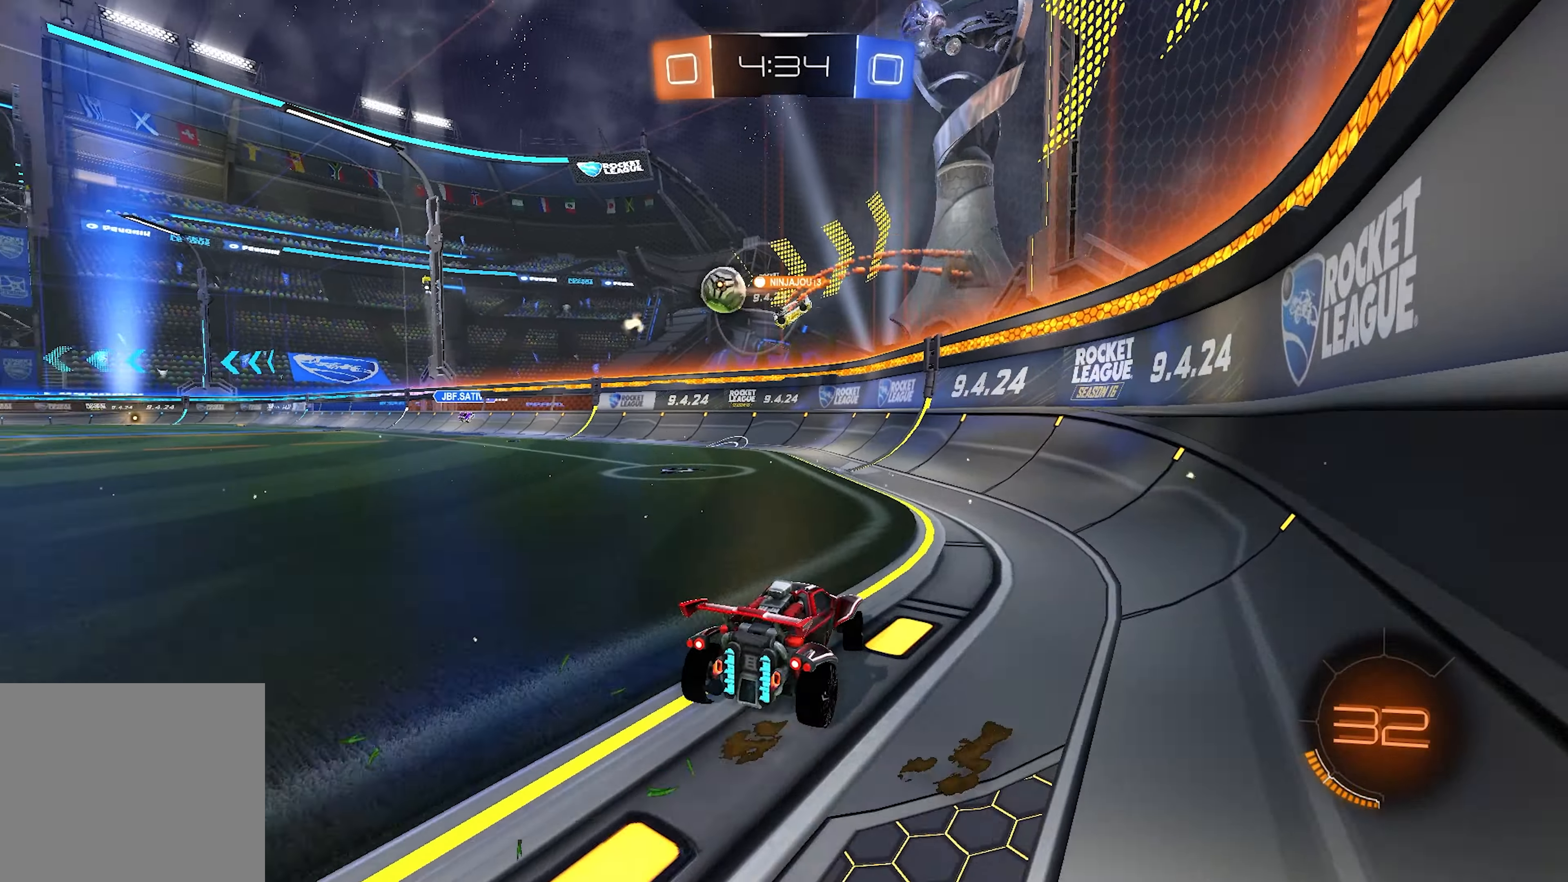
{"buttons": ["R2"], "left_stick": "left", "right_stick": "center", "events": []}